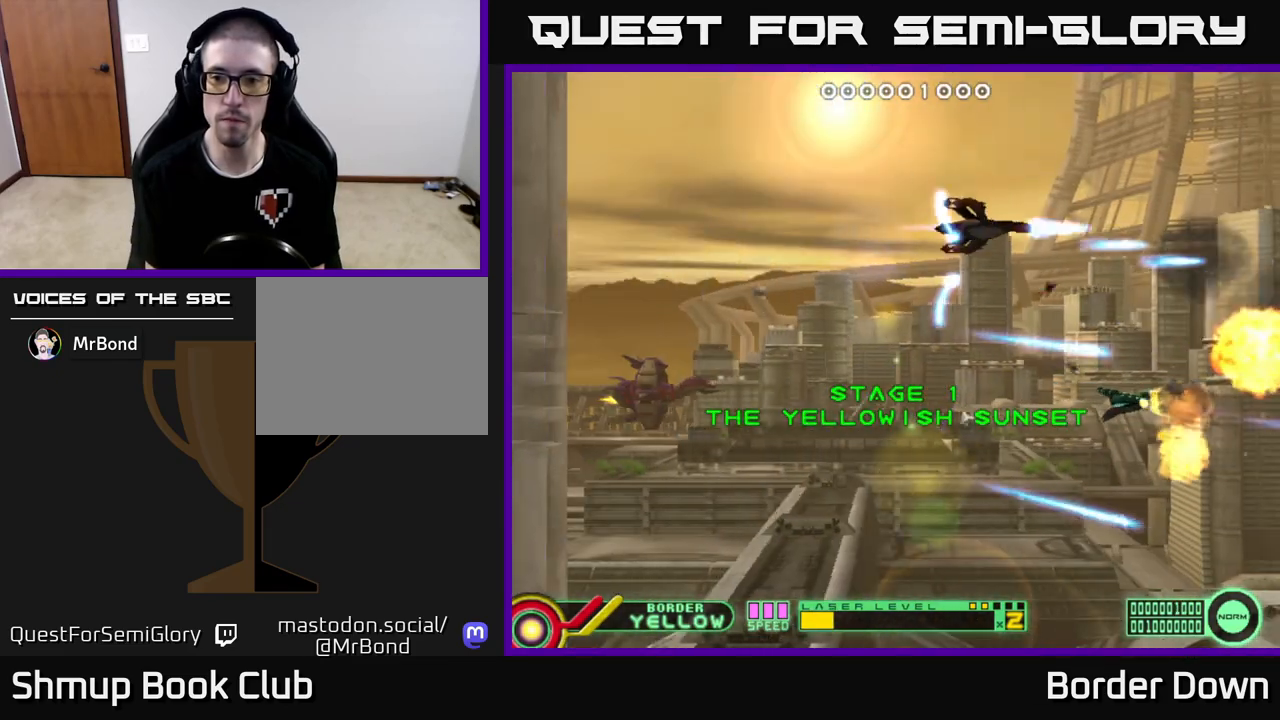
Gameplay with a controller (Xbox layout); each line is a JSON object with the inputs held at the frame after it. "events" lists button and stick changes between this image and that frame as [ms after this image, input, new state], when the widget could be followed in between.
{"buttons": ["DPAD_DOWN"], "left_stick": "center", "right_stick": "center", "events": [[50, "DPAD_UP", "up"], [67, "A", "down"], [100, "DPAD_DOWN", "down"], [150, "A", "up"], [233, "A", "down"], [317, "A", "up"], [400, "A", "down"], [467, "A", "up"]]}
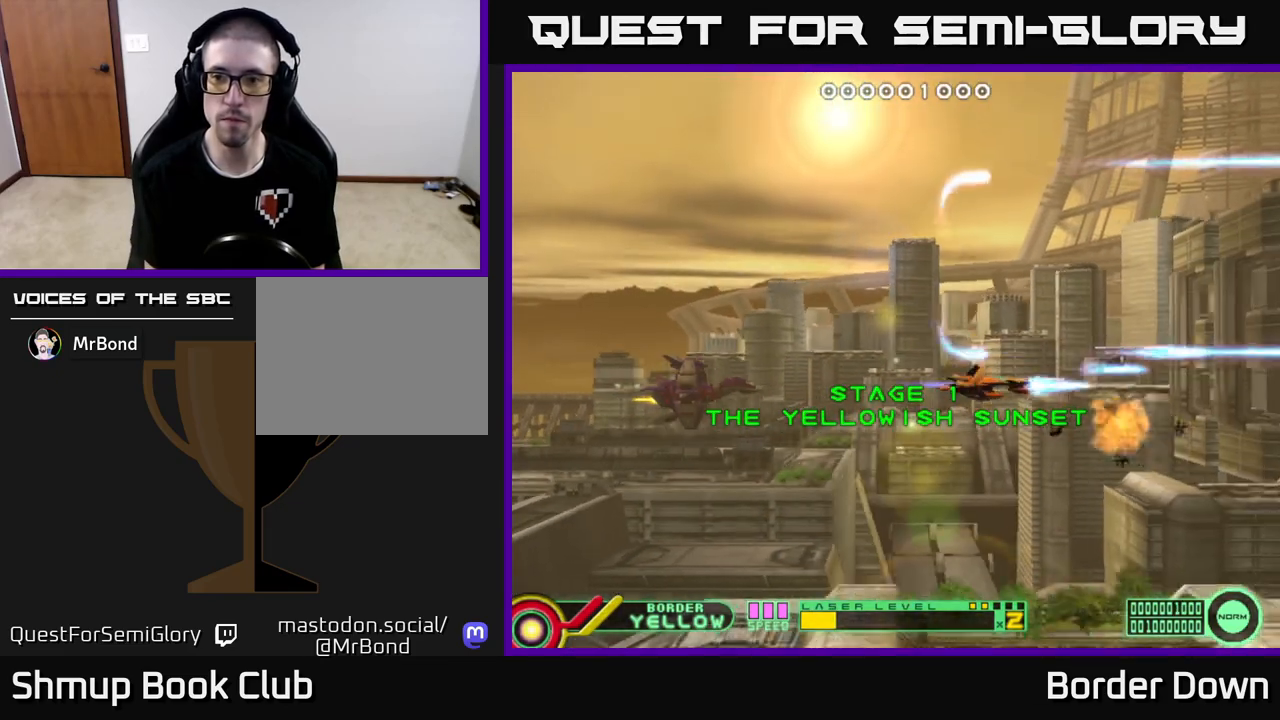
{"buttons": ["DPAD_RIGHT"], "left_stick": "center", "right_stick": "center", "events": [[50, "A", "down"], [83, "DPAD_DOWN", "up"], [133, "A", "up"], [133, "DPAD_UP", "down"], [217, "A", "down"], [300, "A", "up"], [367, "A", "down"], [400, "DPAD_RIGHT", "down"], [450, "DPAD_UP", "up"], [467, "A", "up"]]}
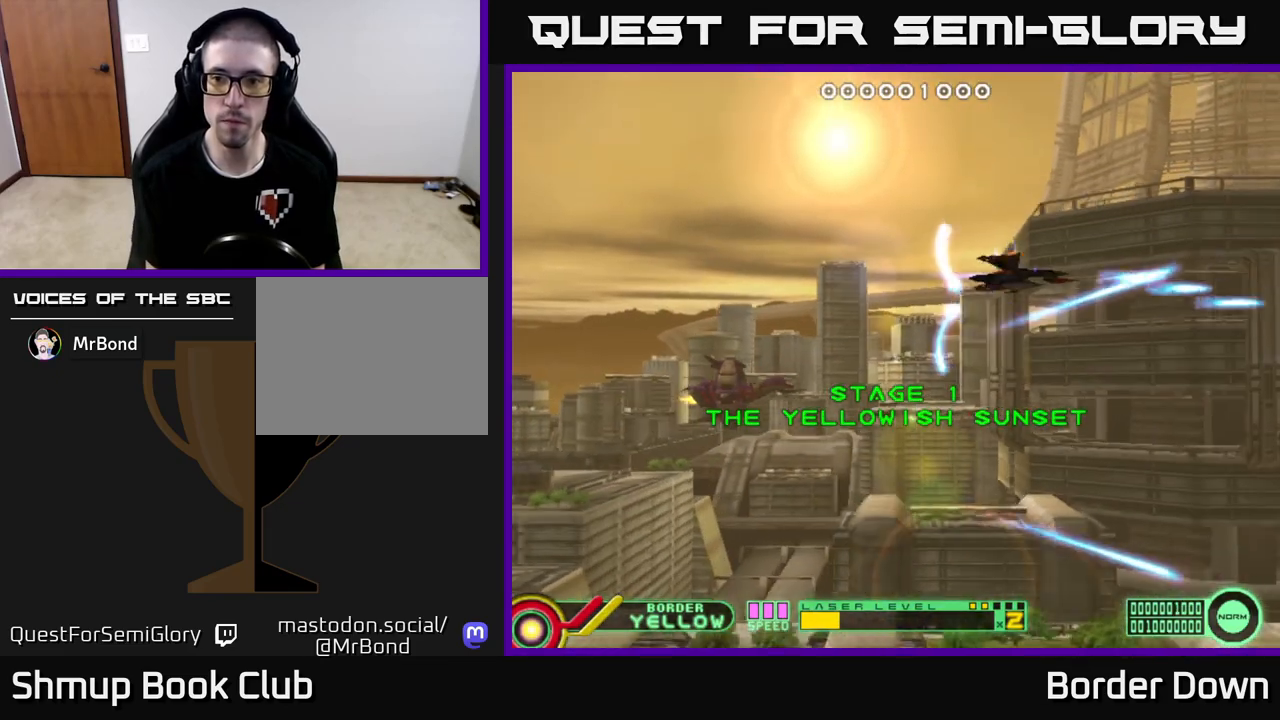
{"buttons": ["DPAD_UP"], "left_stick": "center", "right_stick": "center"}
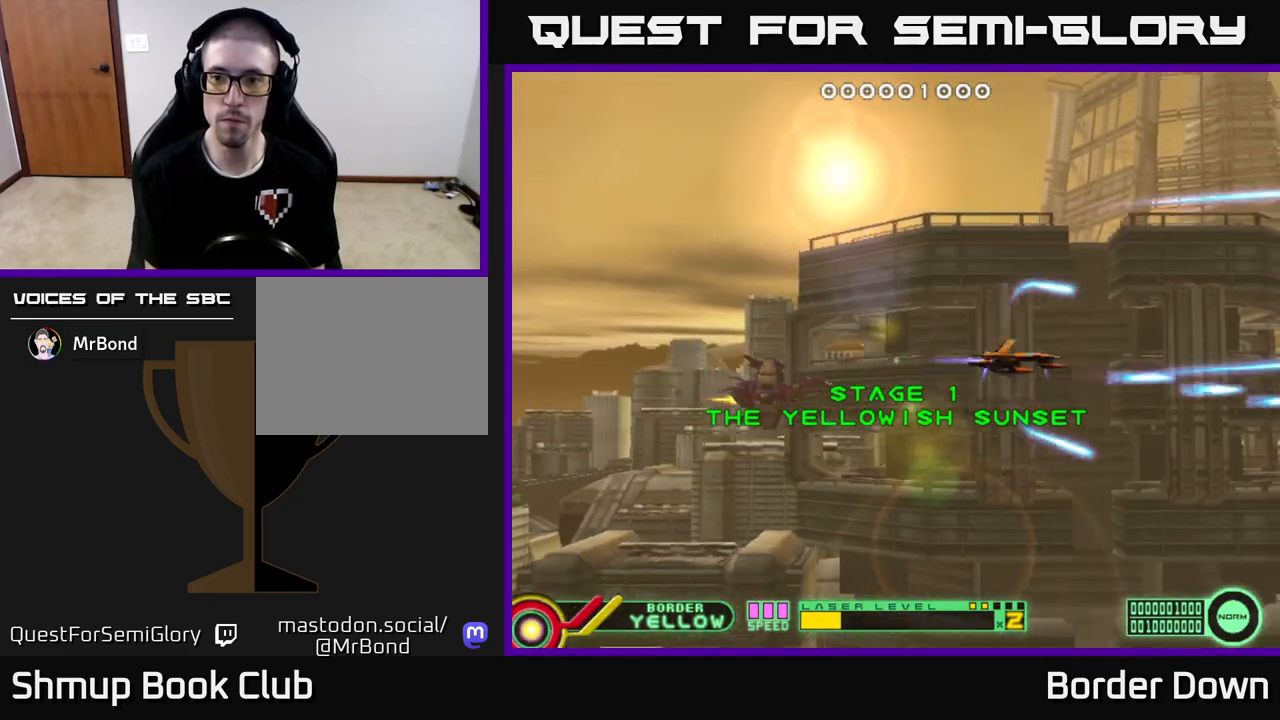
{"buttons": ["DPAD_UP"], "left_stick": "center", "right_stick": "center", "events": [[33, "A", "down"], [117, "DPAD_UP", "up"], [133, "A", "up"], [133, "DPAD_DOWN", "down"], [200, "A", "down"], [200, "DPAD_LEFT", "down"], [250, "DPAD_LEFT", "up"], [283, "A", "up"], [350, "DPAD_DOWN", "up"], [367, "A", "down"], [367, "DPAD_UP", "down"], [450, "A", "up"]]}
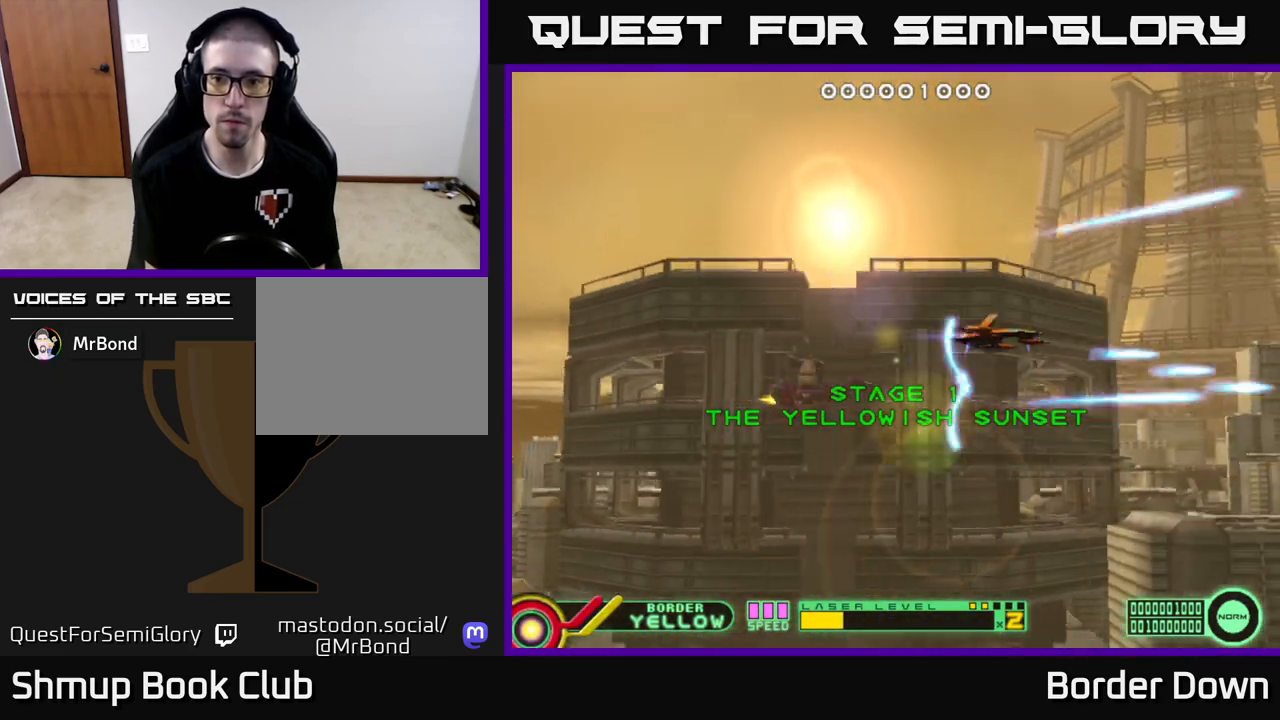
{"buttons": ["A", "DPAD_DOWN"], "left_stick": "center", "right_stick": "center", "events": [[17, "A", "down"], [17, "DPAD_UP", "up"], [50, "DPAD_DOWN", "down"], [117, "A", "up"], [167, "A", "down"], [250, "DPAD_DOWN", "up"], [267, "A", "up"], [267, "DPAD_UP", "down"], [350, "A", "down"], [433, "A", "up"], [467, "DPAD_UP", "up"], [483, "DPAD_DOWN", "down"], [500, "A", "down"]]}
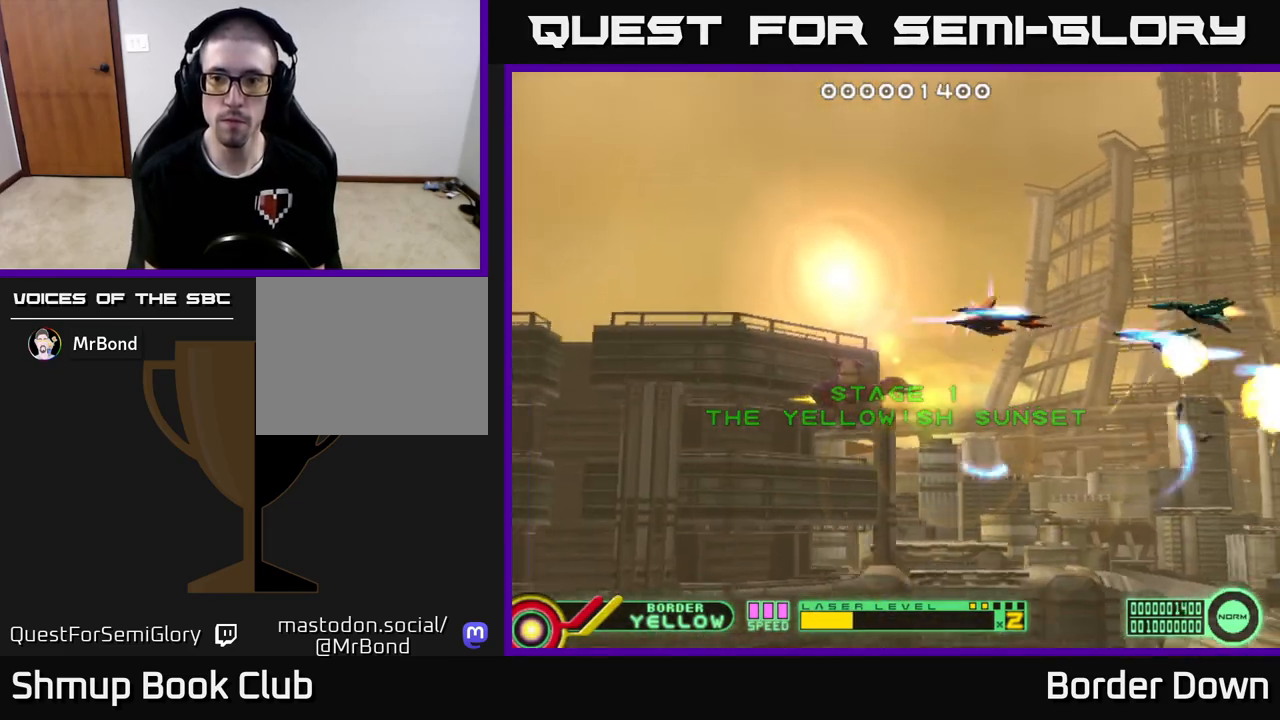
{"buttons": ["A", "DPAD_DOWN"], "left_stick": "center", "right_stick": "center", "events": [[100, "A", "up"], [133, "DPAD_DOWN", "up"], [150, "A", "down"], [150, "DPAD_LEFT", "down"], [150, "DPAD_UP", "down"], [267, "A", "up"], [267, "DPAD_LEFT", "up"], [333, "A", "down"], [350, "DPAD_LEFT", "down"], [350, "DPAD_UP", "up"], [367, "DPAD_DOWN", "down"], [433, "A", "up"], [433, "DPAD_LEFT", "up"], [483, "A", "down"]]}
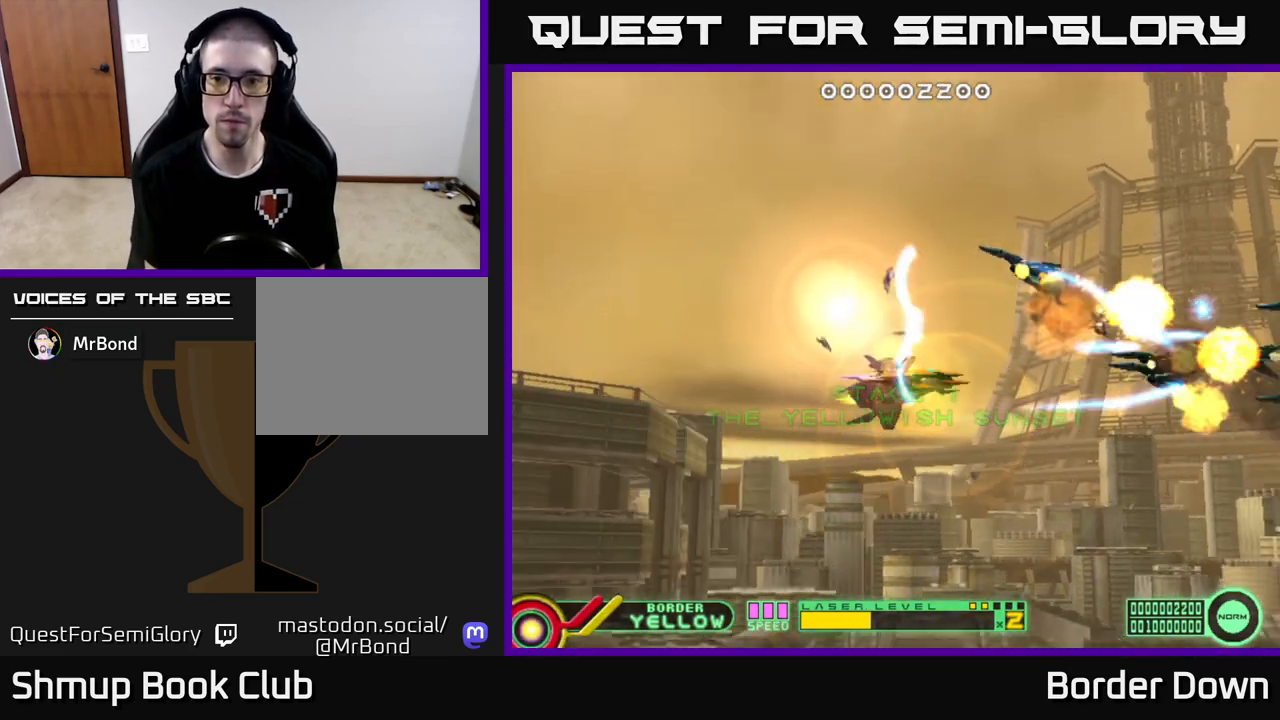
{"buttons": ["A", "DPAD_UP"], "left_stick": "center", "right_stick": "center"}
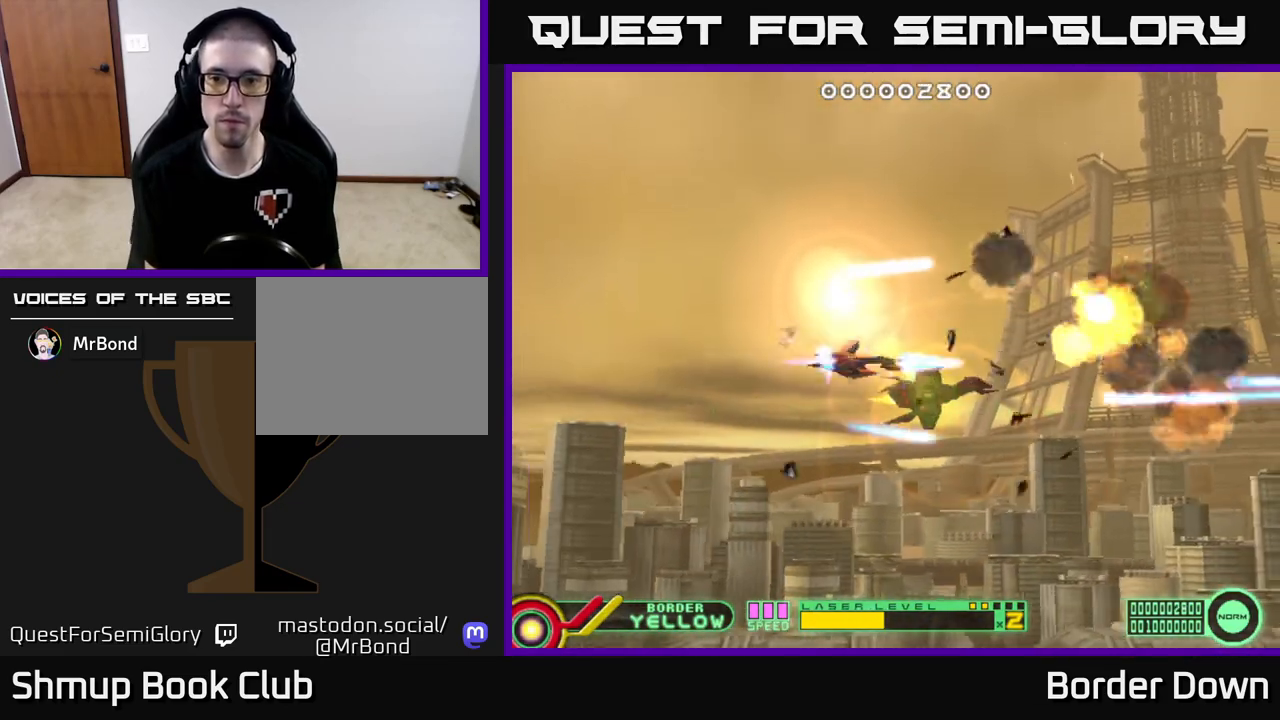
{"buttons": ["A", "DPAD_UP", "DPAD_RIGHT"], "left_stick": "center", "right_stick": "center", "events": [[33, "A", "up"], [133, "A", "down"], [200, "A", "up"], [217, "DPAD_RIGHT", "down"], [267, "A", "down"]]}
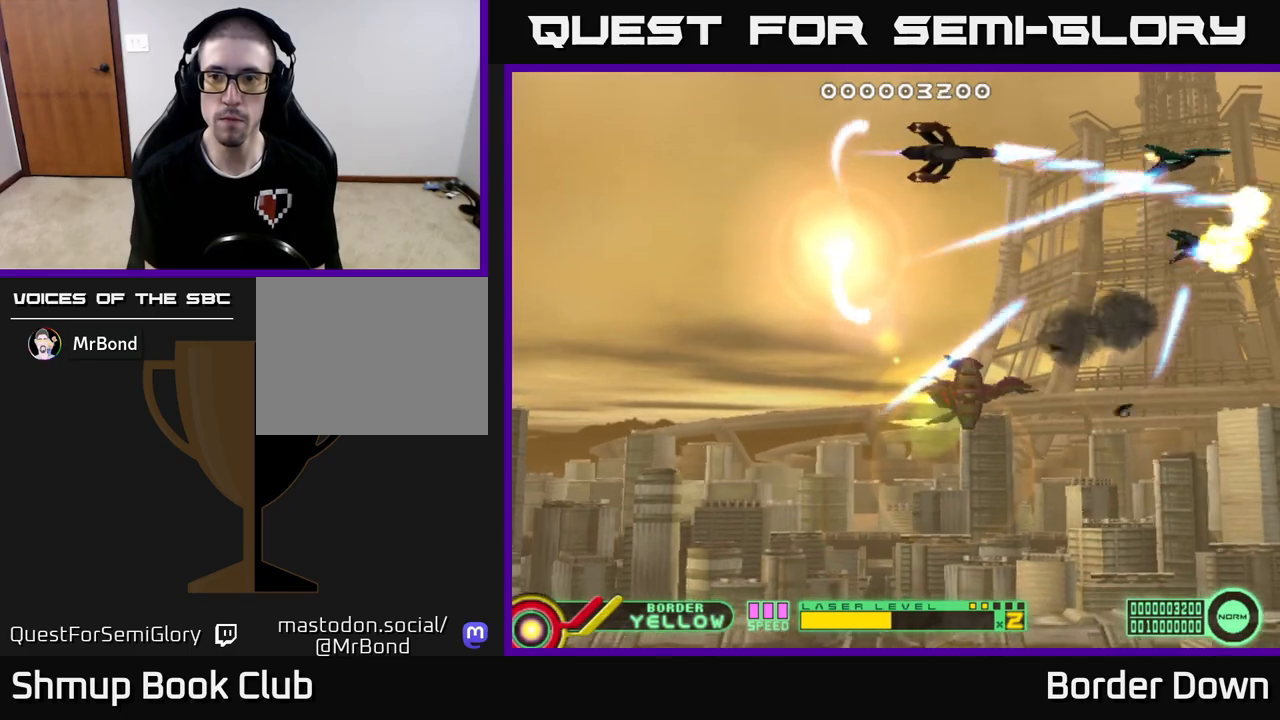
{"buttons": ["A", "DPAD_DOWN"], "left_stick": "center", "right_stick": "center", "events": [[17, "DPAD_UP", "up"], [50, "DPAD_RIGHT", "up"], [67, "DPAD_DOWN", "down"], [100, "DPAD_LEFT", "down"], [217, "A", "up"], [217, "DPAD_LEFT", "up"], [300, "A", "down"], [367, "A", "up"], [450, "A", "down"]]}
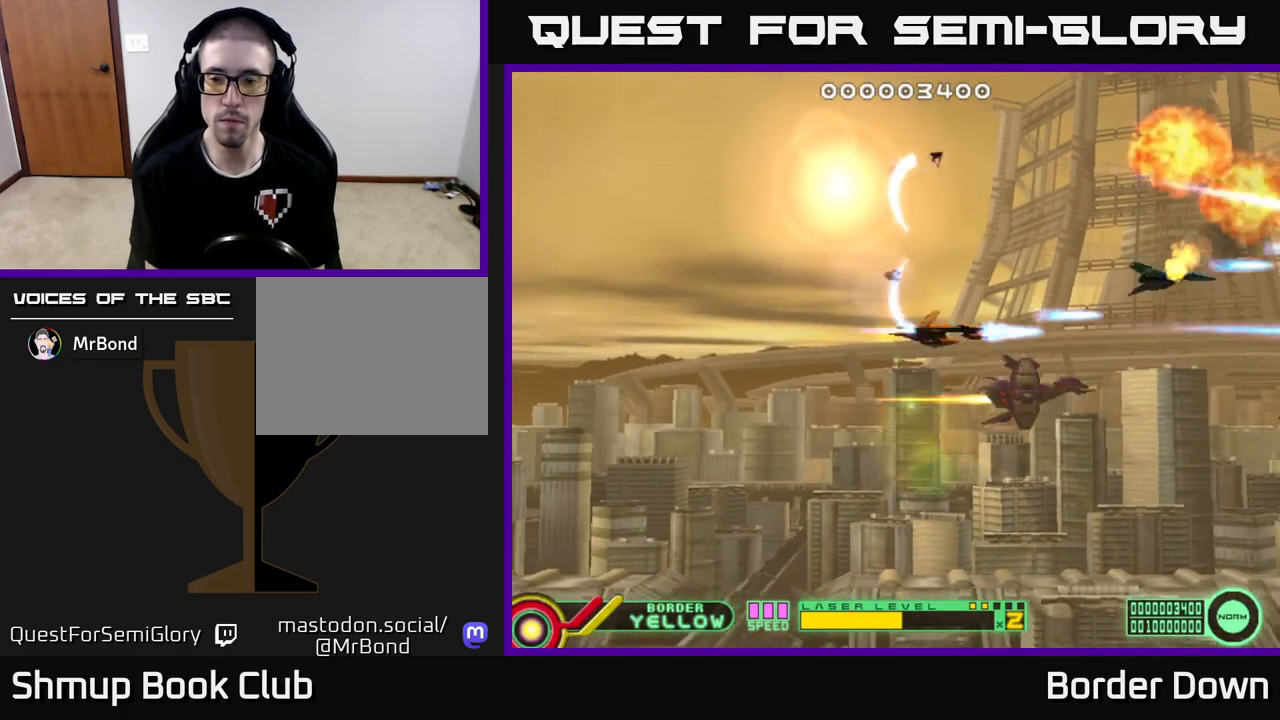
{"buttons": ["DPAD_UP"], "left_stick": "center", "right_stick": "center", "events": [[17, "A", "up"], [83, "A", "down"], [183, "A", "up"], [250, "A", "down"], [317, "A", "up"], [383, "A", "down"], [383, "DPAD_DOWN", "up"], [417, "DPAD_UP", "down"], [483, "A", "up"]]}
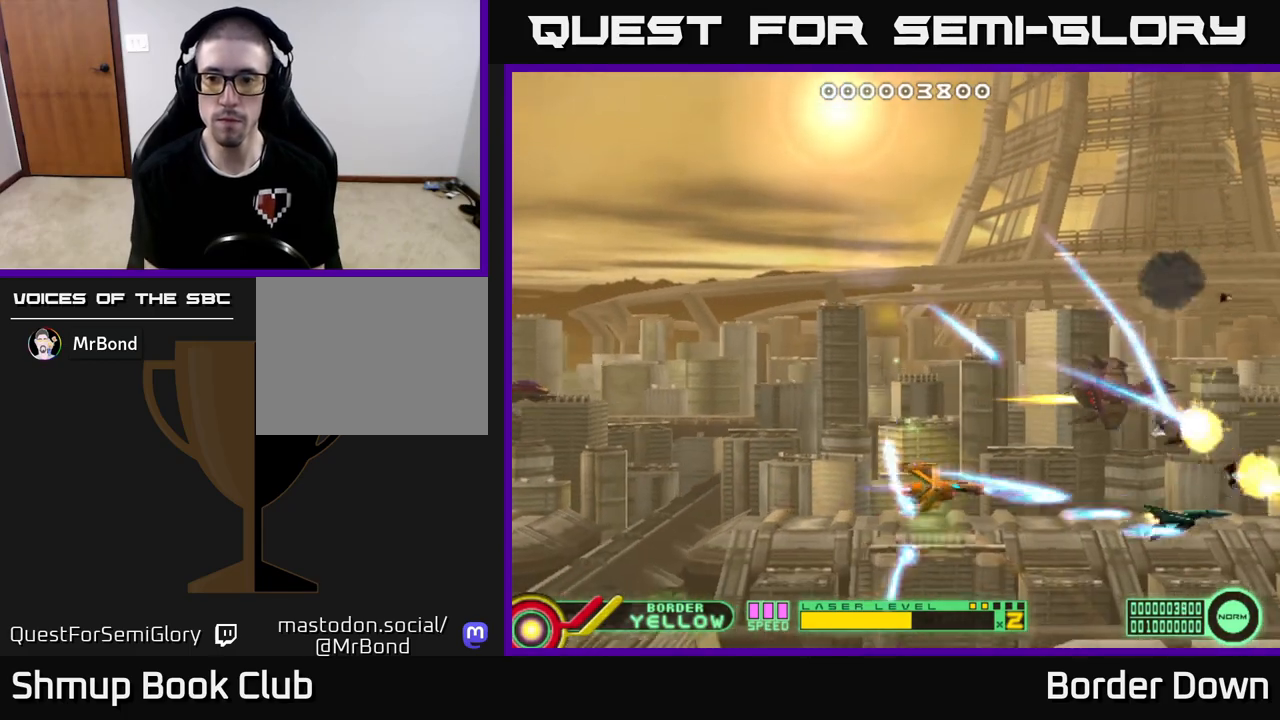
{"buttons": ["A"], "left_stick": "center", "right_stick": "center", "events": [[33, "A", "down"], [500, "DPAD_UP", "up"]]}
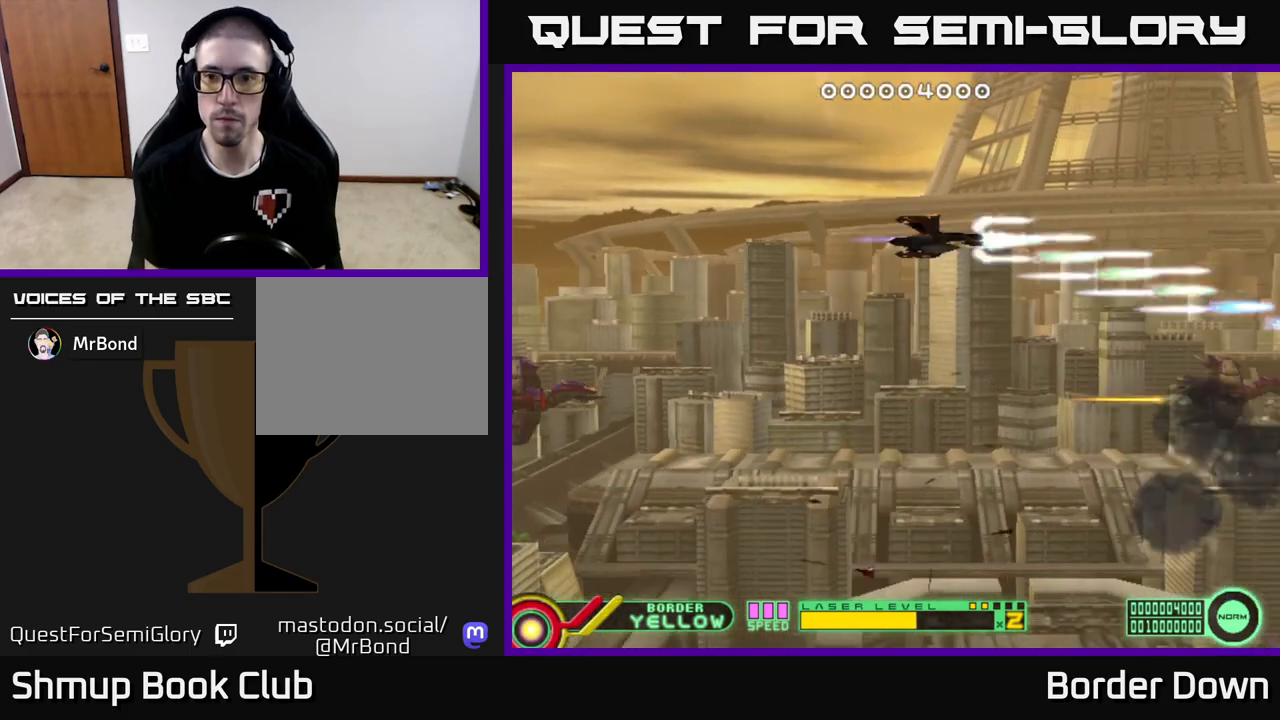
{"buttons": ["A"], "left_stick": "center", "right_stick": "center", "events": []}
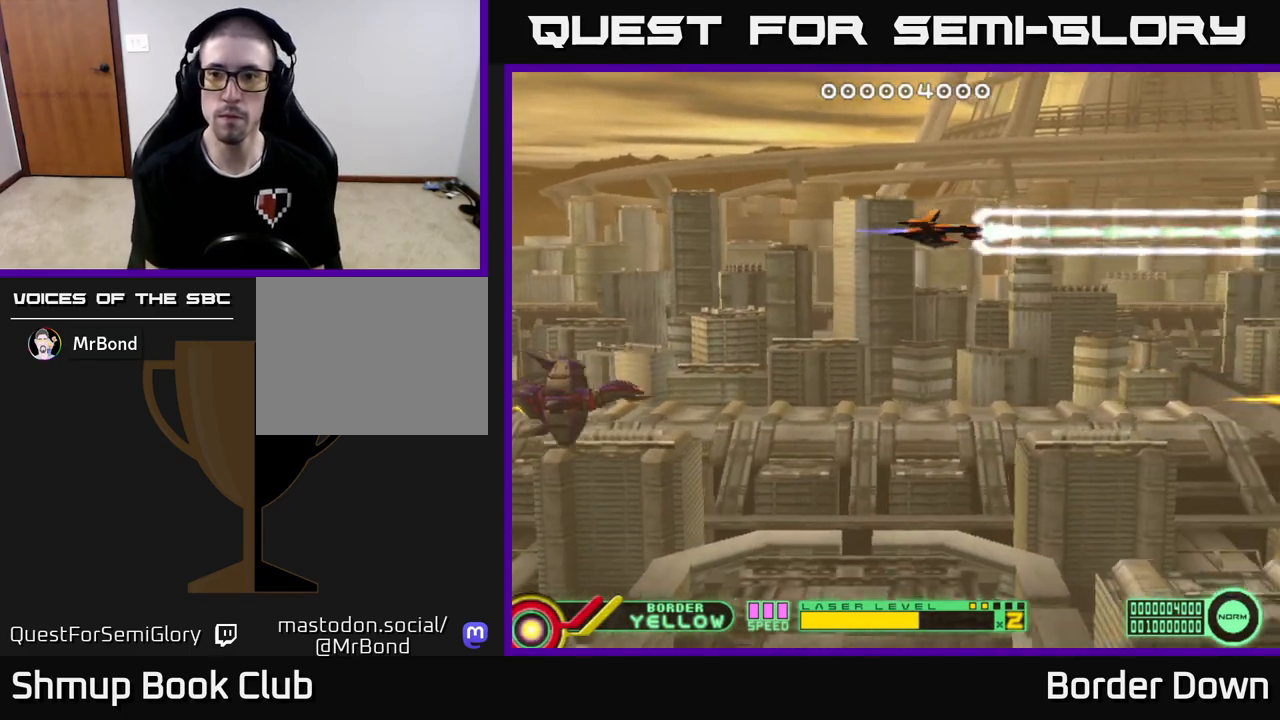
{"buttons": ["A"], "left_stick": "center", "right_stick": "center", "events": []}
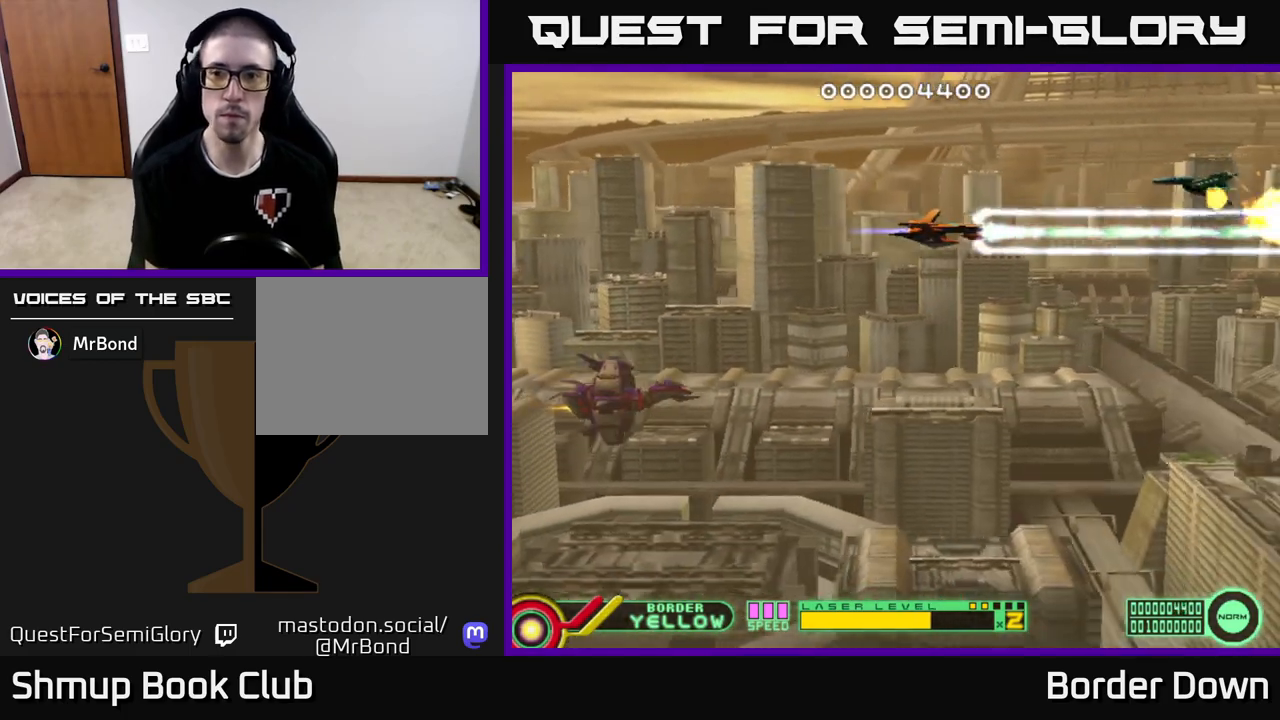
{"buttons": ["A", "DPAD_LEFT"], "left_stick": "center", "right_stick": "center", "events": [[400, "DPAD_LEFT", "down"]]}
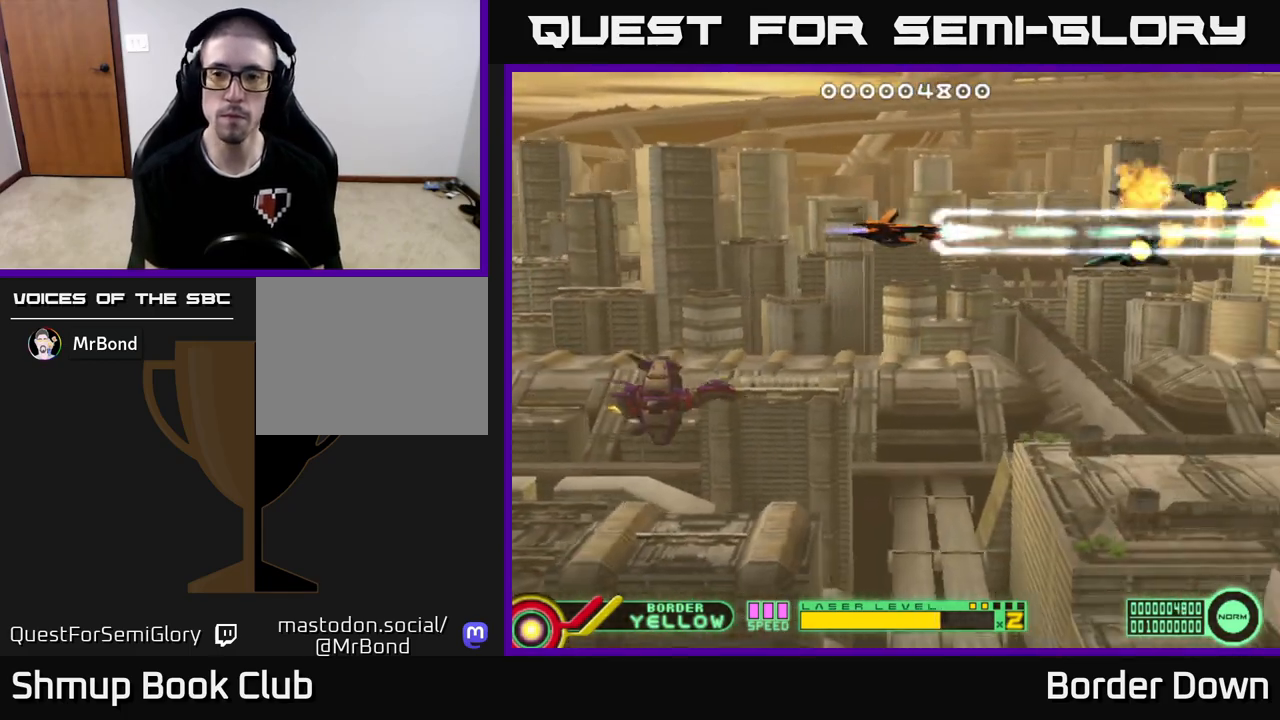
{"buttons": ["A", "DPAD_LEFT"], "left_stick": "center", "right_stick": "center", "events": [[383, "DPAD_LEFT", "up"], [450, "DPAD_LEFT", "down"]]}
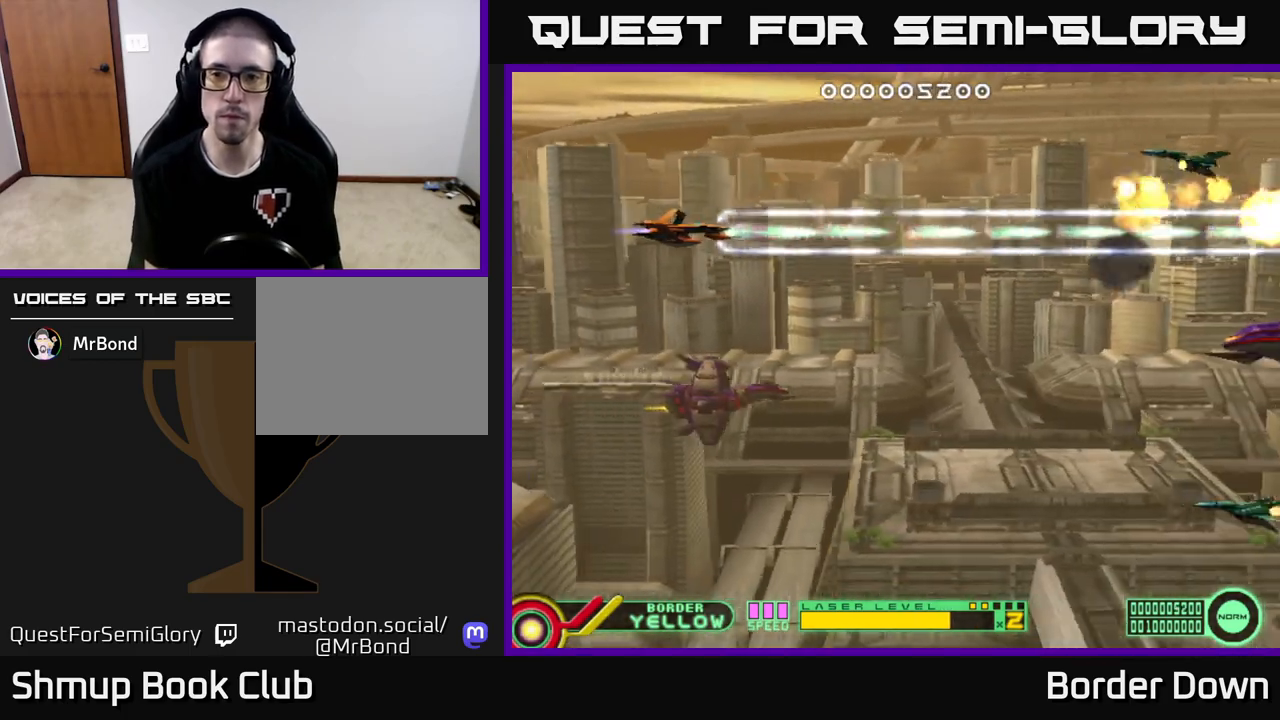
{"buttons": ["A", "DPAD_DOWN"], "left_stick": "center", "right_stick": "center", "events": [[50, "A", "up"], [100, "A", "down"], [133, "DPAD_DOWN", "down"], [150, "DPAD_LEFT", "up"], [183, "A", "up"], [233, "A", "down"], [317, "A", "up"], [383, "A", "down"]]}
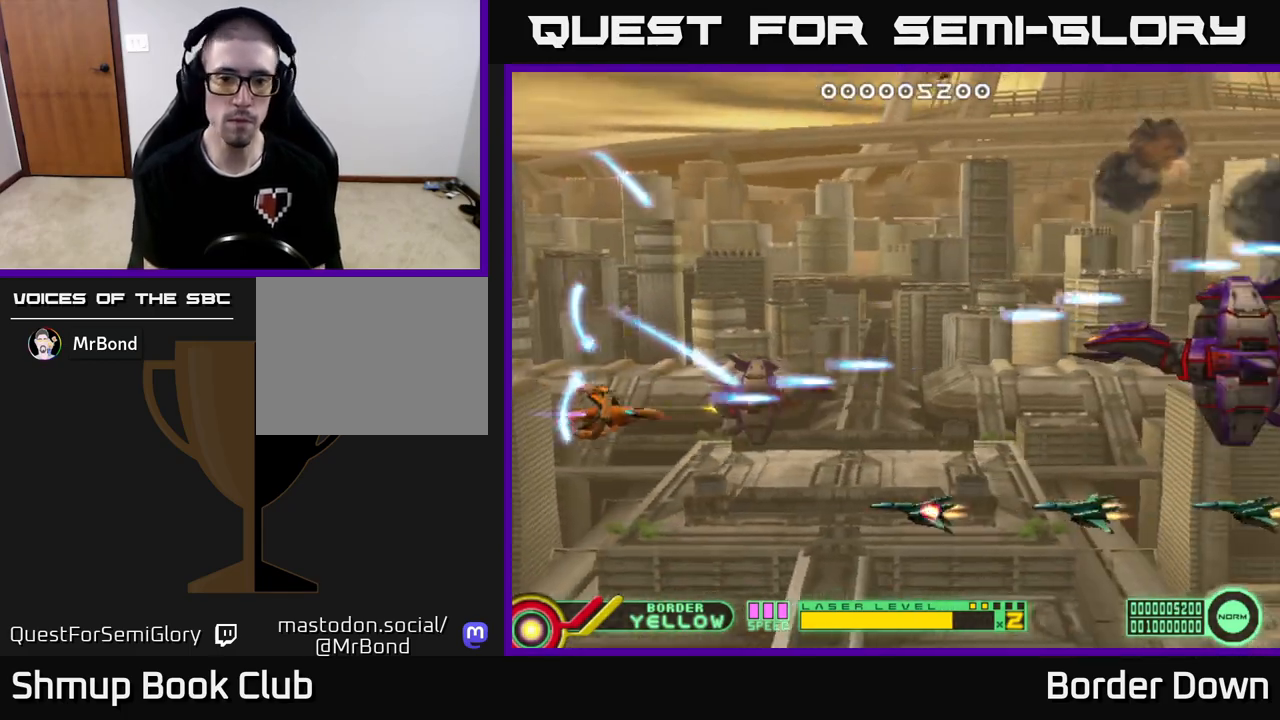
{"buttons": ["A"], "left_stick": "center", "right_stick": "center", "events": [[200, "DPAD_DOWN", "up"]]}
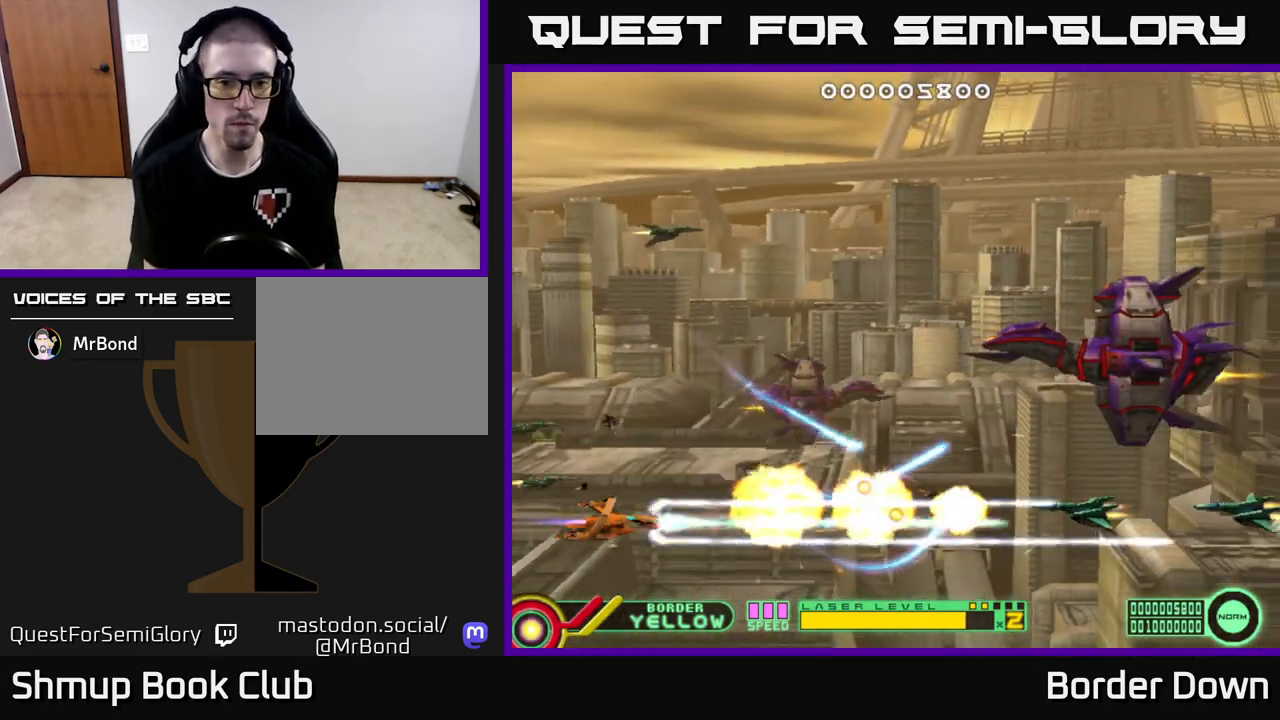
{"buttons": ["A", "DPAD_UP", "DPAD_RIGHT"], "left_stick": "center", "right_stick": "center", "events": [[250, "DPAD_UP", "down"], [300, "A", "up"], [317, "DPAD_RIGHT", "down"], [367, "A", "down"], [433, "A", "up"], [500, "A", "down"]]}
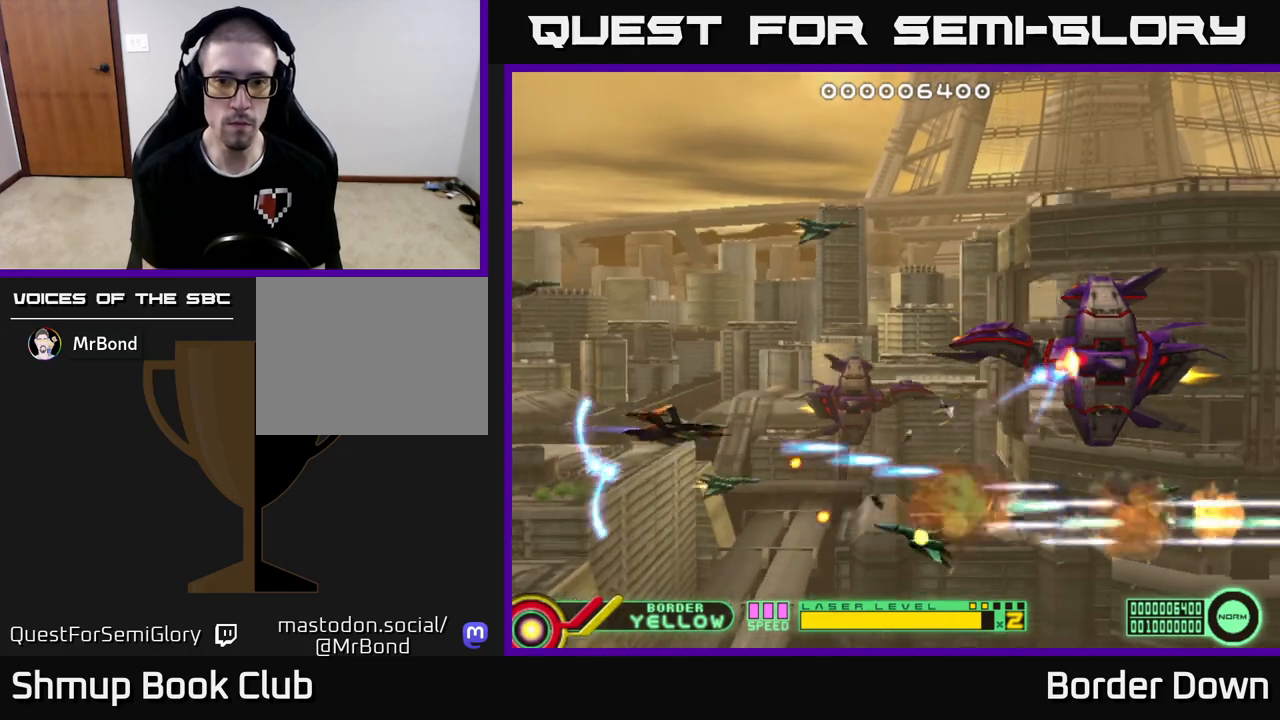
{"buttons": ["A"], "left_stick": "center", "right_stick": "center", "events": [[250, "DPAD_UP", "up"], [450, "DPAD_RIGHT", "up"]]}
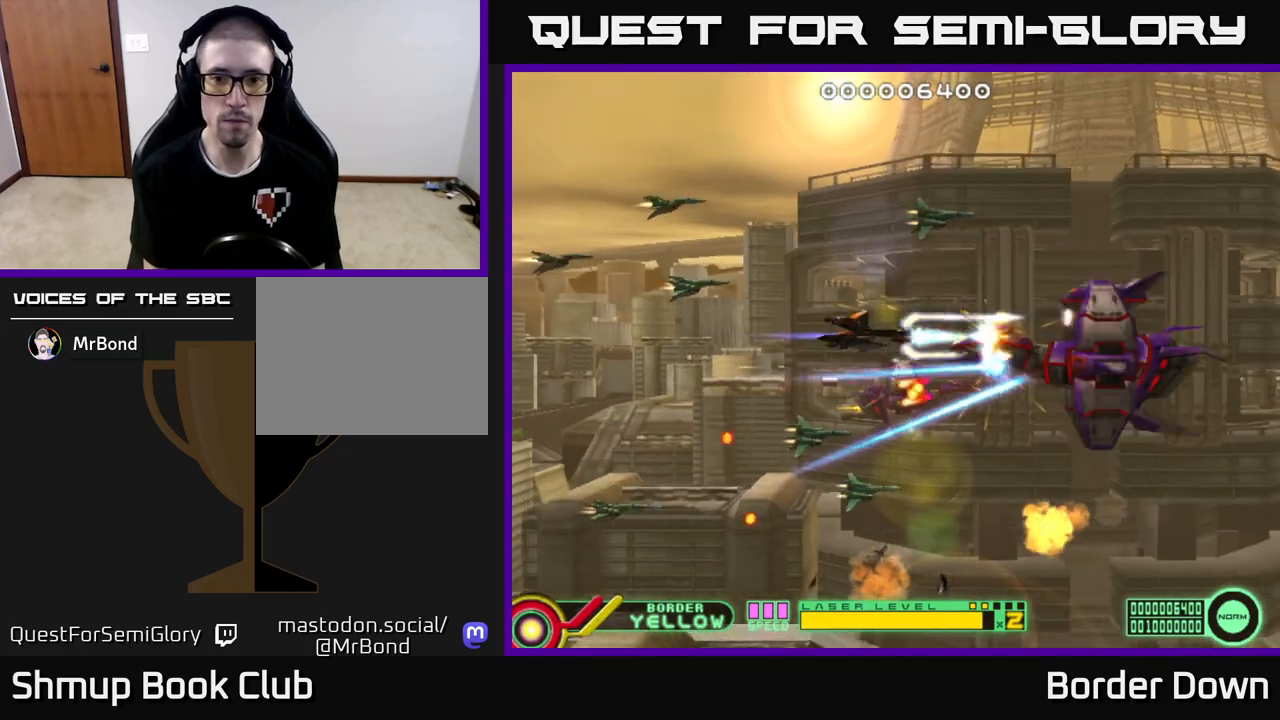
{"buttons": ["A"], "left_stick": "center", "right_stick": "center", "events": [[17, "DPAD_LEFT", "down"], [217, "DPAD_LEFT", "up"]]}
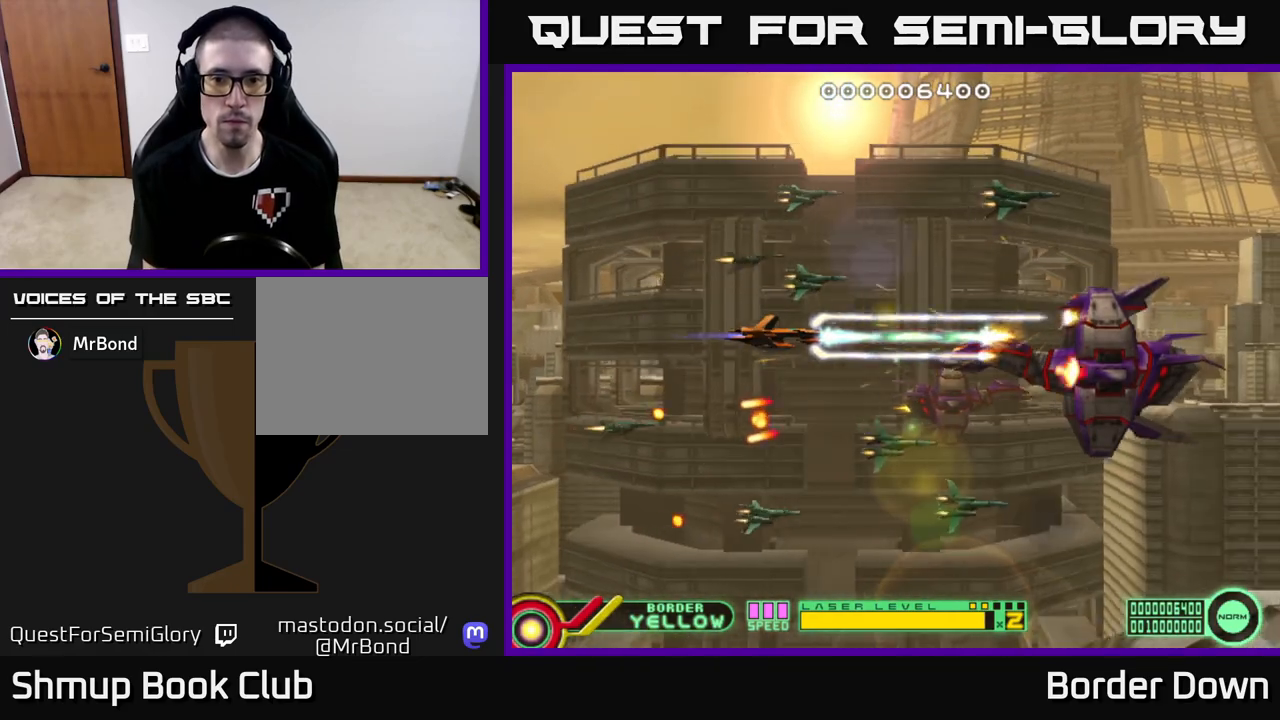
{"buttons": ["A"], "left_stick": "center", "right_stick": "center", "events": [[67, "DPAD_DOWN", "down"], [167, "DPAD_LEFT", "down"], [183, "DPAD_DOWN", "up"], [300, "DPAD_LEFT", "up"]]}
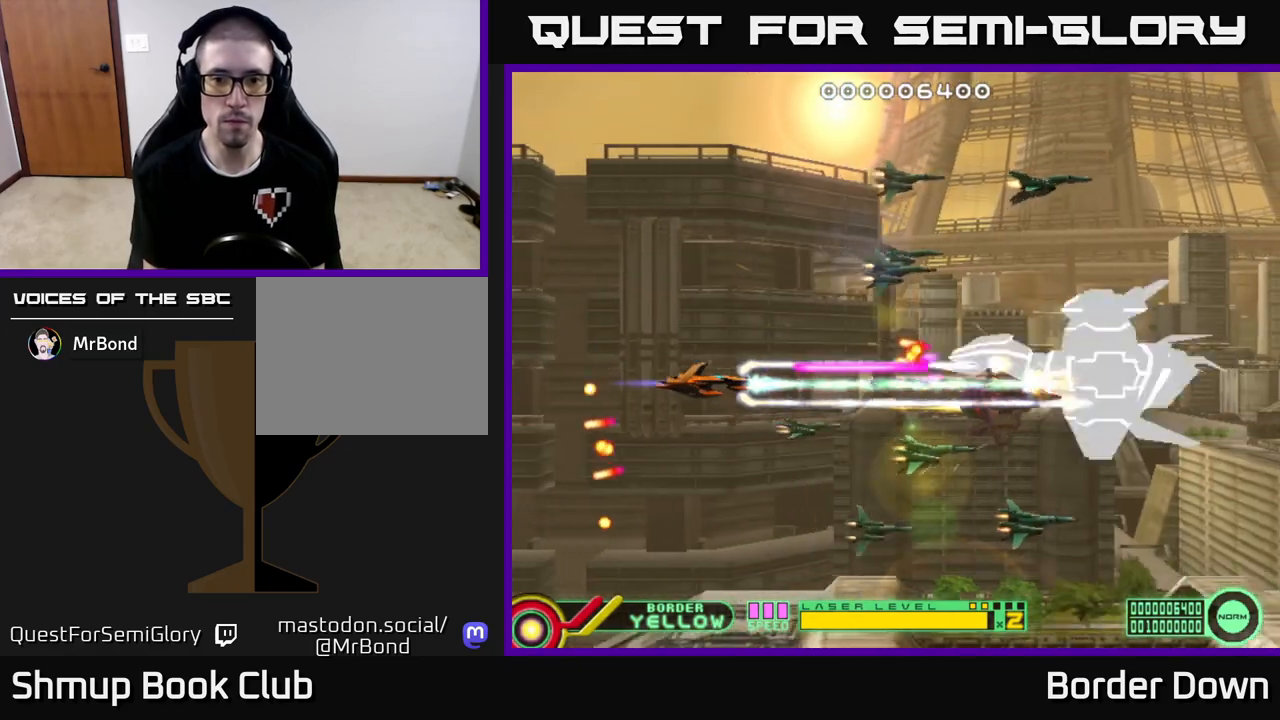
{"buttons": ["A", "DPAD_RIGHT"], "left_stick": "center", "right_stick": "center", "events": [[67, "DPAD_LEFT", "down"], [233, "DPAD_DOWN", "down"], [267, "DPAD_LEFT", "up"], [317, "DPAD_RIGHT", "down"], [333, "DPAD_DOWN", "up"]]}
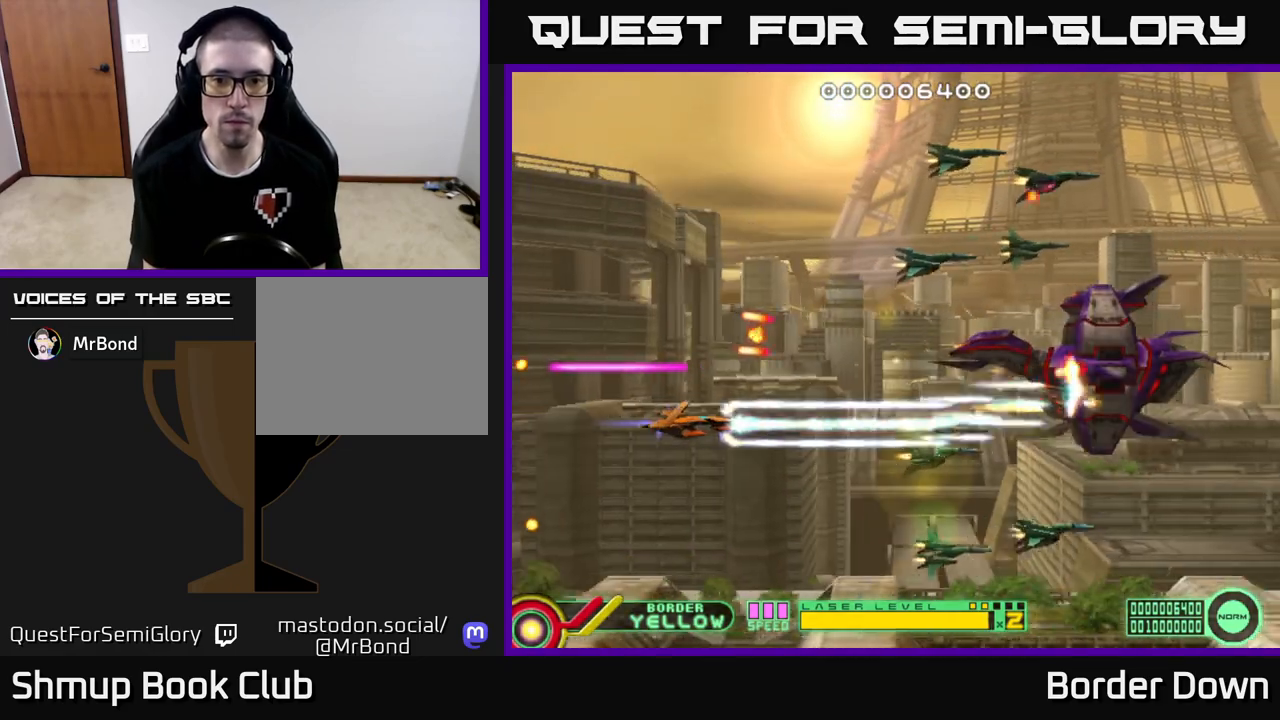
{"buttons": ["A", "DPAD_LEFT"], "left_stick": "center", "right_stick": "center", "events": [[83, "DPAD_UP", "down"], [250, "DPAD_UP", "up"], [317, "DPAD_RIGHT", "up"], [350, "DPAD_LEFT", "down"]]}
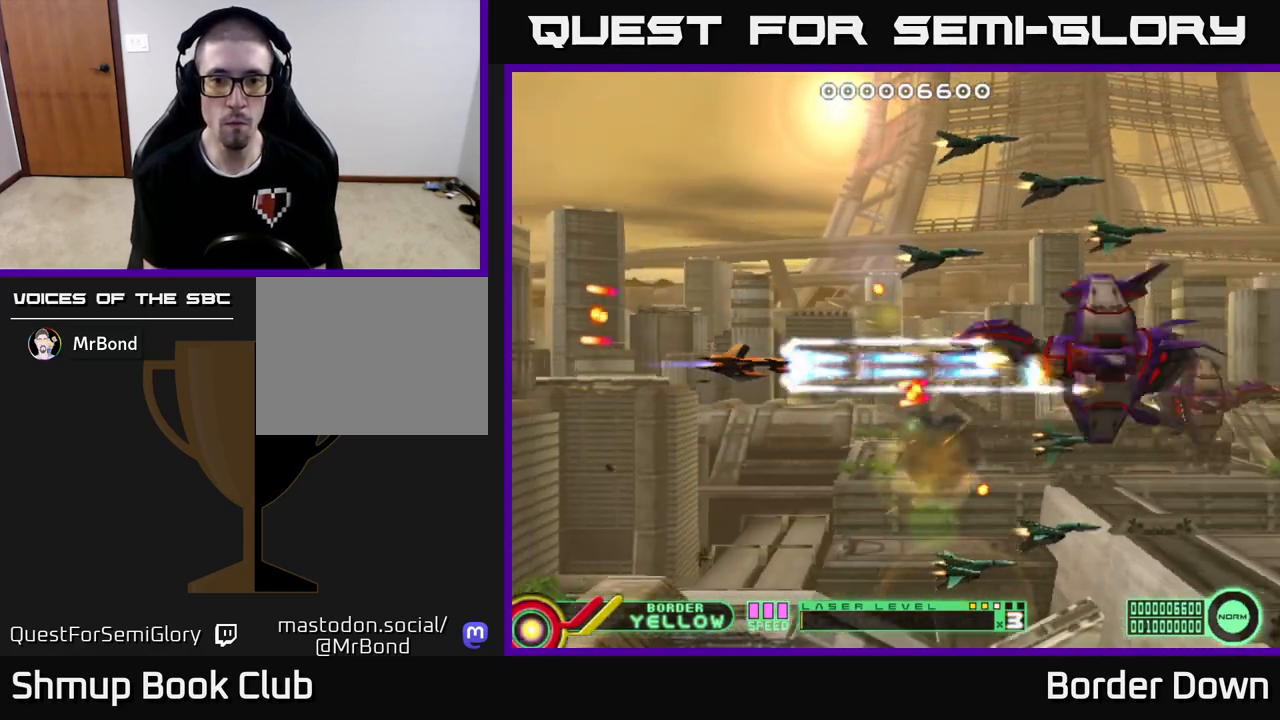
{"buttons": ["DPAD_UP", "DPAD_RIGHT"], "left_stick": "center", "right_stick": "center", "events": [[100, "DPAD_UP", "down"], [167, "DPAD_UP", "up"], [317, "DPAD_UP", "down"], [333, "A", "up"], [333, "DPAD_LEFT", "up"], [350, "DPAD_RIGHT", "down"], [383, "A", "down"], [450, "A", "up"]]}
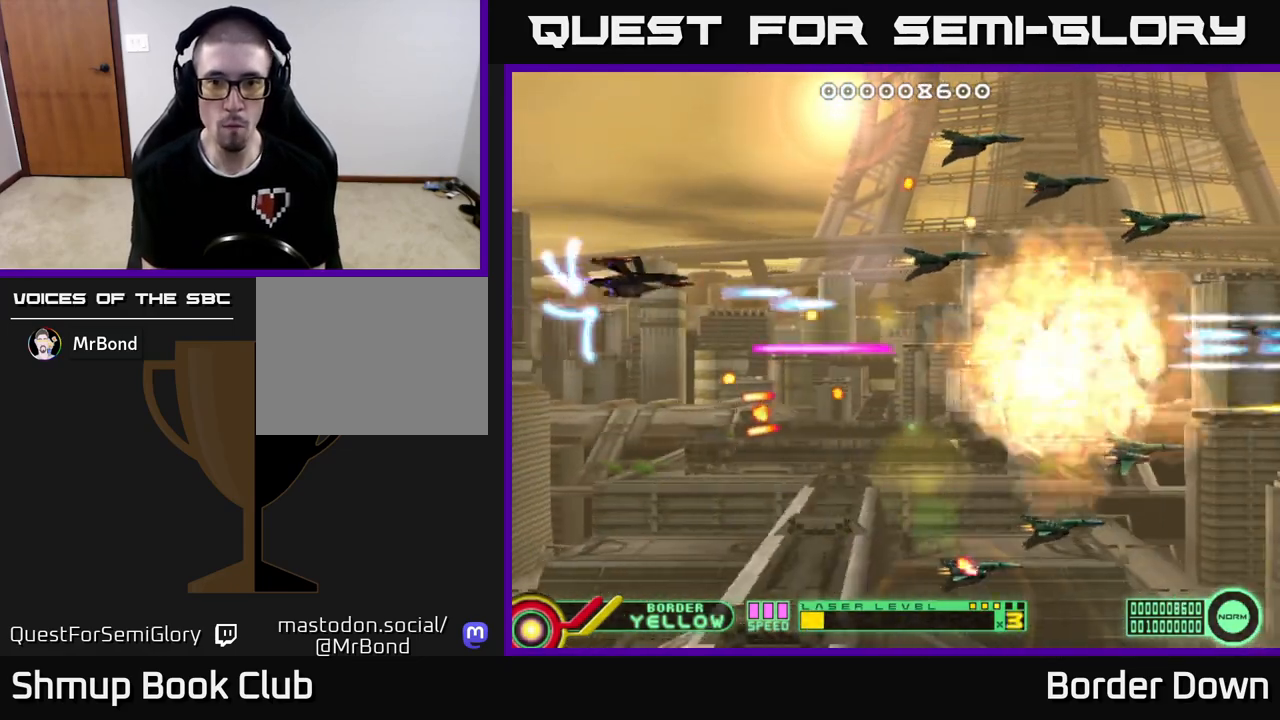
{"buttons": ["DPAD_DOWN", "DPAD_RIGHT"], "left_stick": "center", "right_stick": "center", "events": [[17, "A", "down"], [100, "A", "up"], [150, "A", "down"], [233, "A", "up"], [267, "A", "down"], [350, "A", "up"], [400, "A", "down"], [400, "DPAD_UP", "up"], [450, "DPAD_DOWN", "down"], [500, "A", "up"]]}
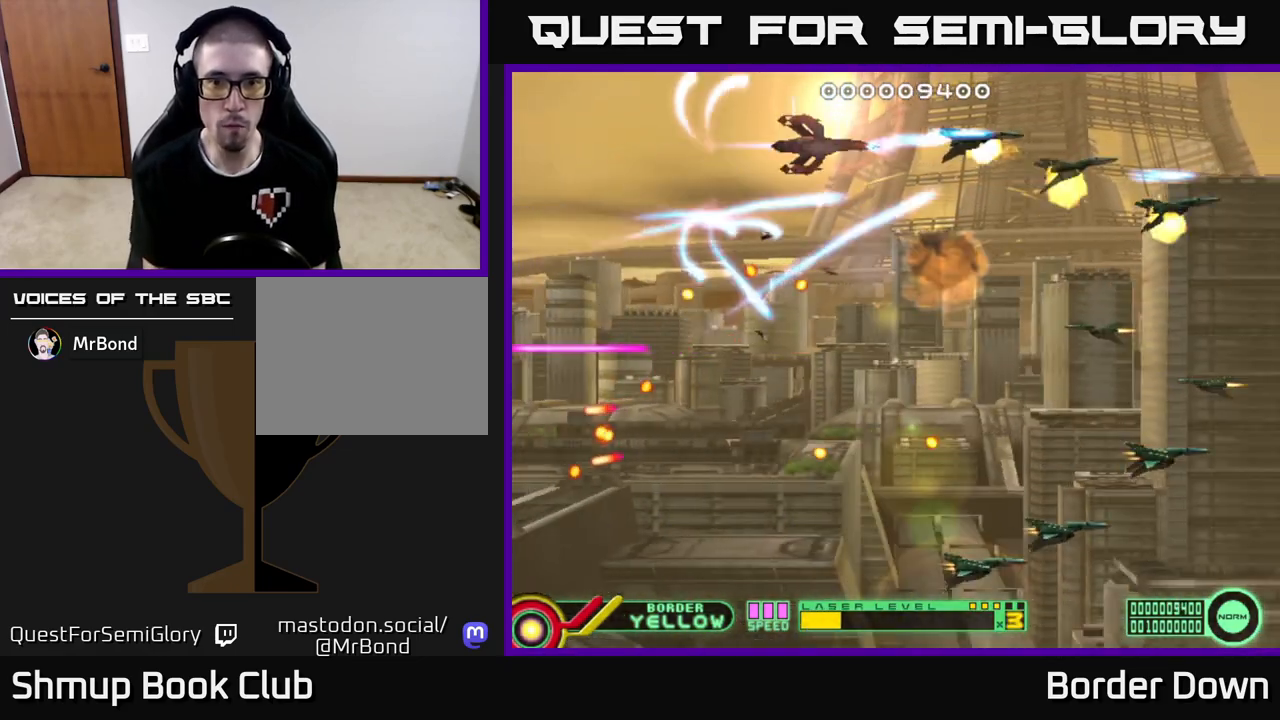
{"buttons": ["A", "DPAD_LEFT"], "left_stick": "center", "right_stick": "center", "events": [[17, "DPAD_RIGHT", "up"], [50, "DPAD_RIGHT", "down"], [67, "A", "down"], [150, "A", "up"], [217, "A", "down"], [300, "A", "up"], [367, "A", "down"], [417, "DPAD_RIGHT", "up"], [433, "A", "up"], [450, "DPAD_LEFT", "down"], [483, "DPAD_DOWN", "up"], [500, "A", "down"]]}